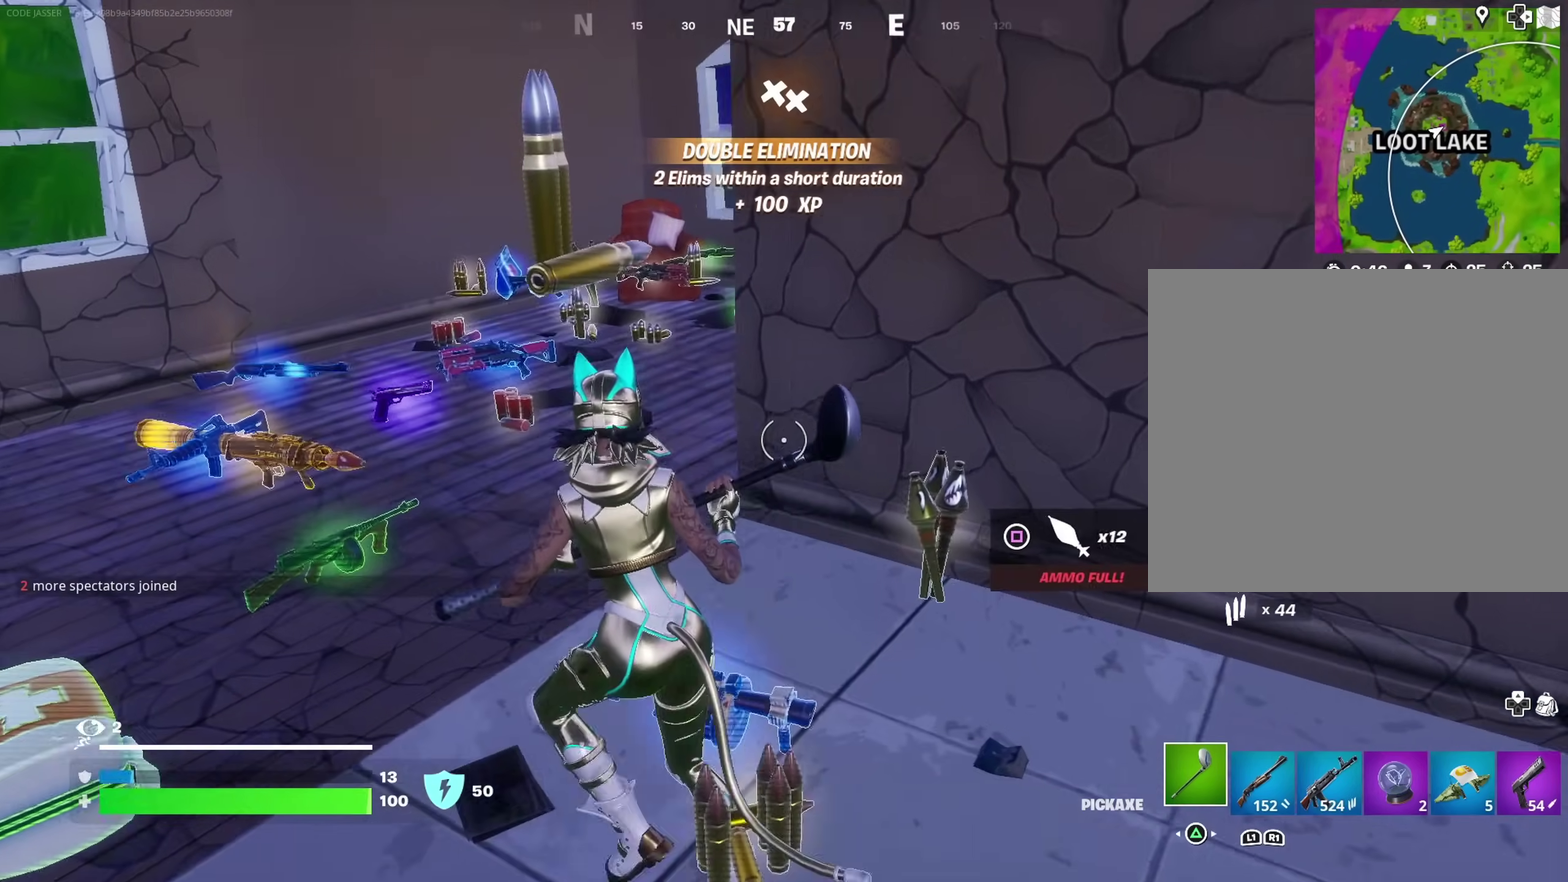
Gameplay with a controller (PlayStation layout); each line is a JSON object with the inputs held at the frame after it (dt_ms = milliseconds from this image to that frame). "events" lists button and stick changes between this image and that frame as [ms after this image, input, new state], when the widget could be followed in between. Not read: L1 R1.
{"dt_ms": 900, "buttons": ["SQUARE"], "left_stick": "up", "right_stick": "center"}
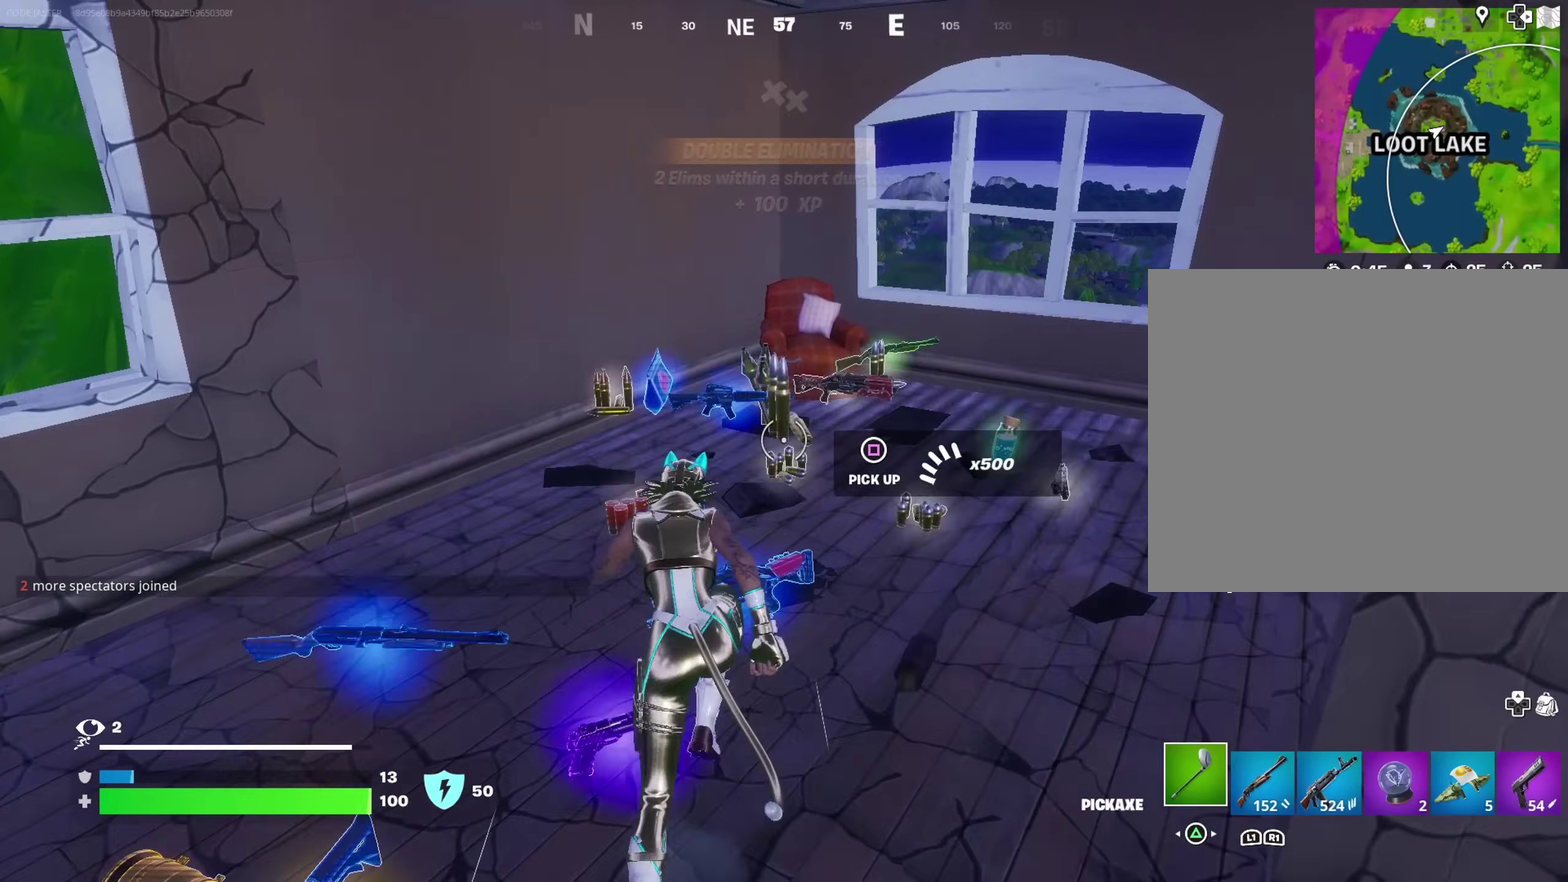
{"dt_ms": 300, "buttons": ["SQUARE"], "left_stick": "right", "right_stick": "center"}
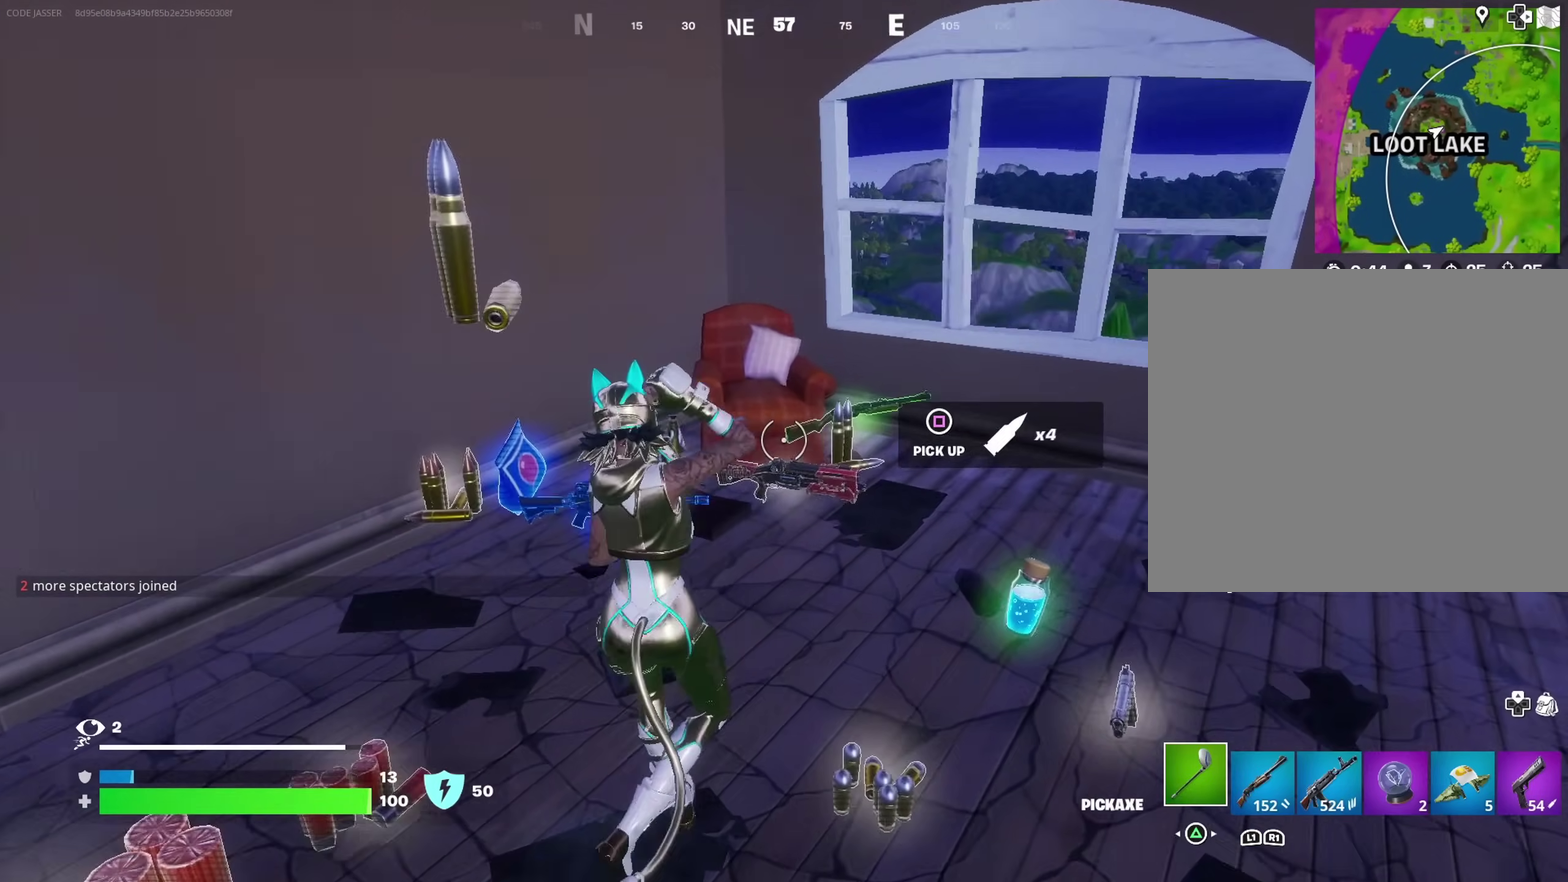
{"dt_ms": 700, "buttons": [], "left_stick": "down", "right_stick": "center", "events": [[33, "SQUARE", "up"], [250, "right_stick", "left"], [333, "left_stick", "down-right"], [350, "right_stick", "down-left"], [383, "left_stick", "down"], [483, "right_stick", "left"], [533, "right_stick", "center"]]}
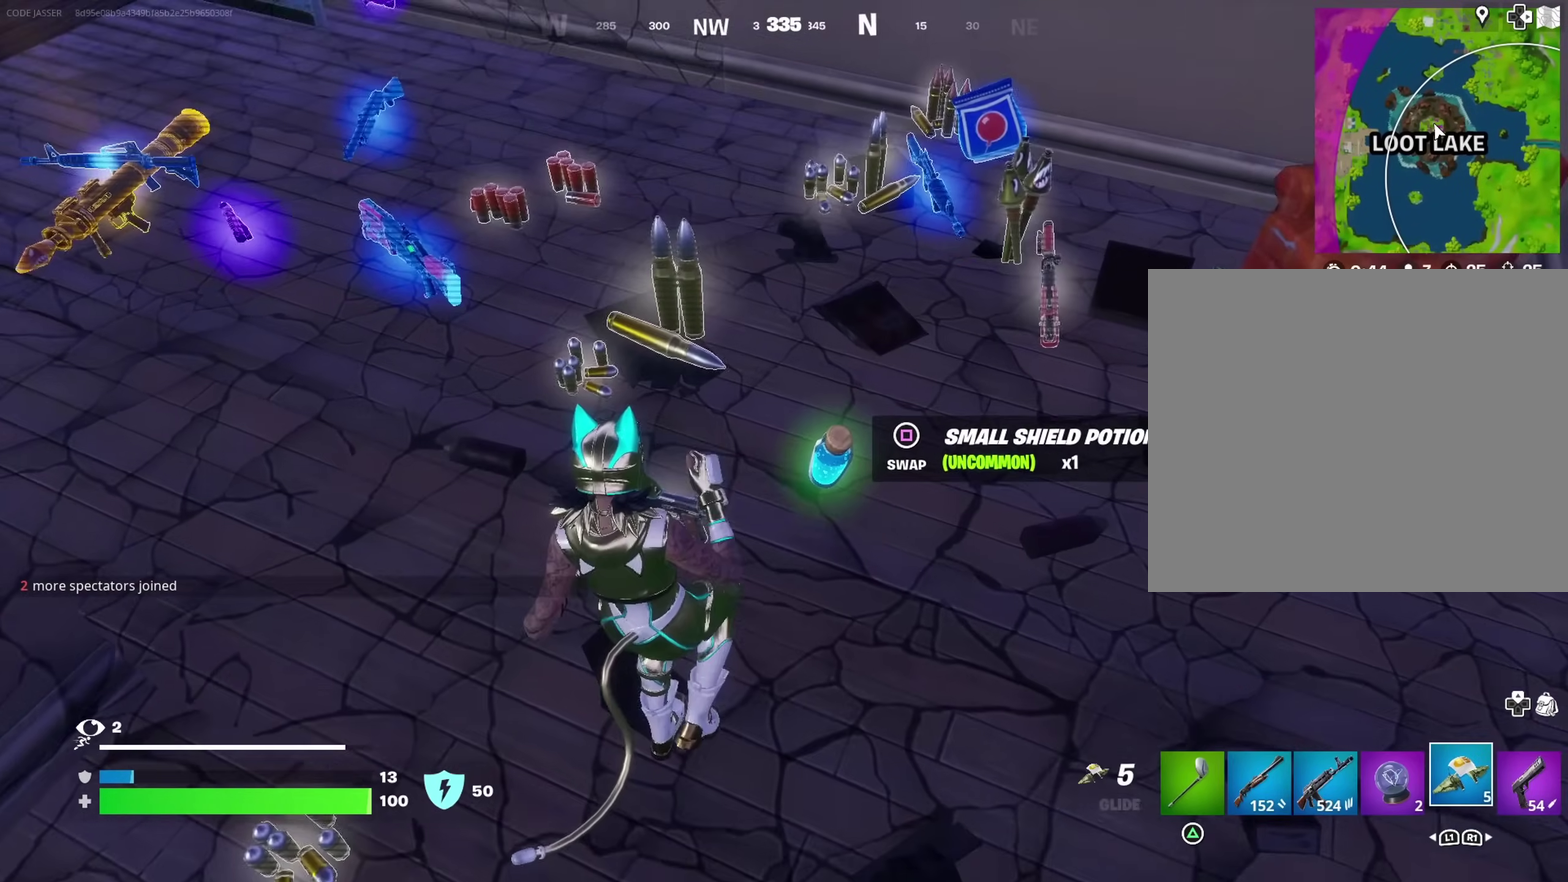
{"dt_ms": 300, "buttons": [], "left_stick": "down", "right_stick": "up-left", "events": [[67, "SQUARE", "down"], [100, "left_stick", "down-right"], [117, "SQUARE", "up"], [217, "left_stick", "down"], [250, "right_stick", "up-left"]]}
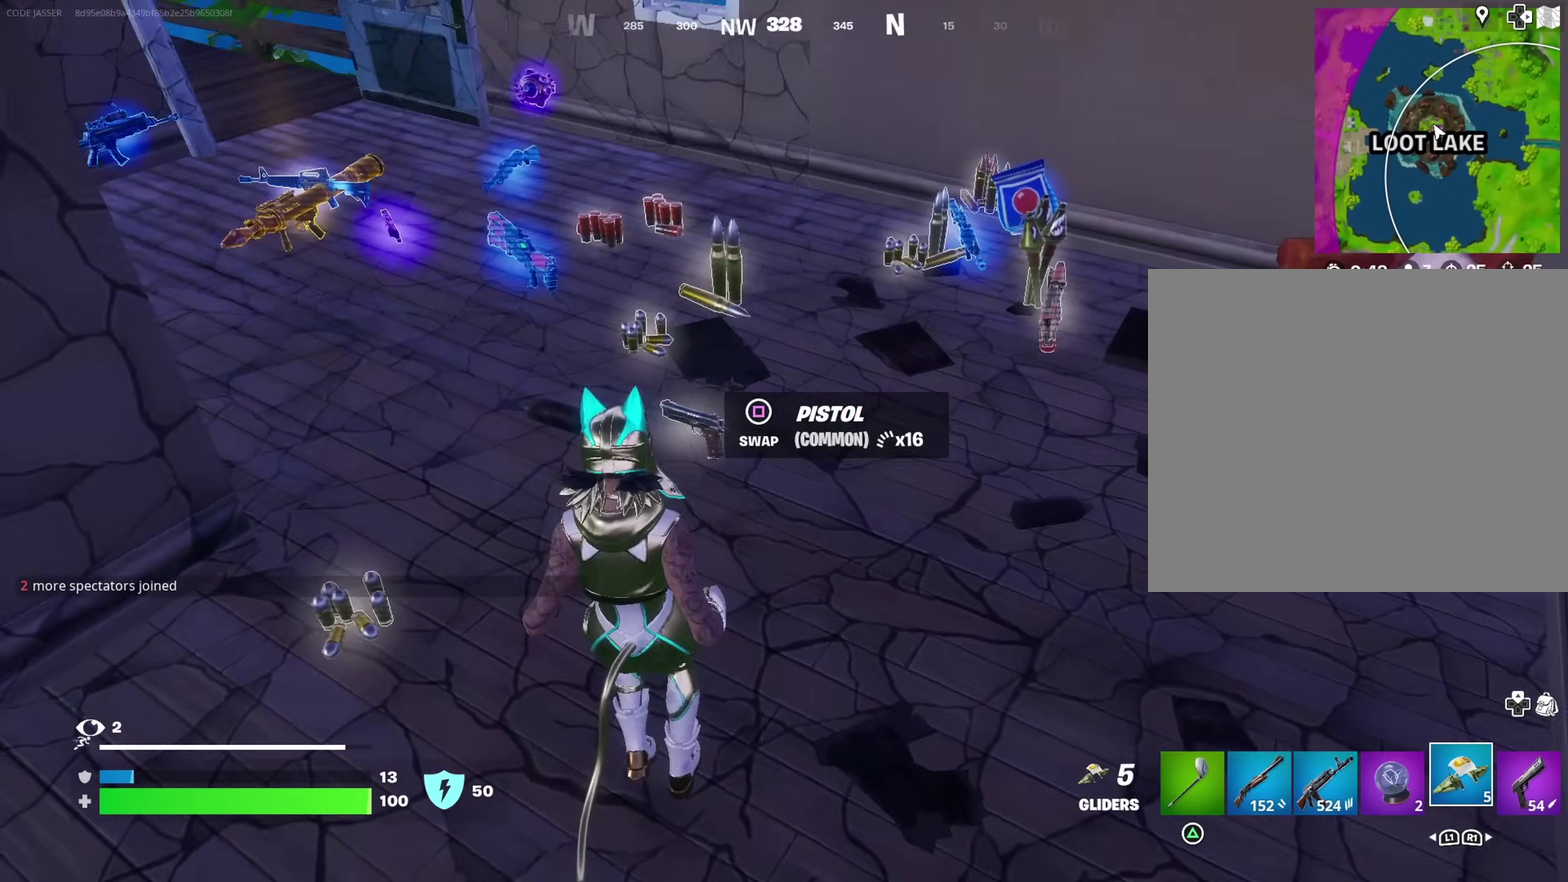
{"dt_ms": 600, "buttons": [], "left_stick": "up-left", "right_stick": "center"}
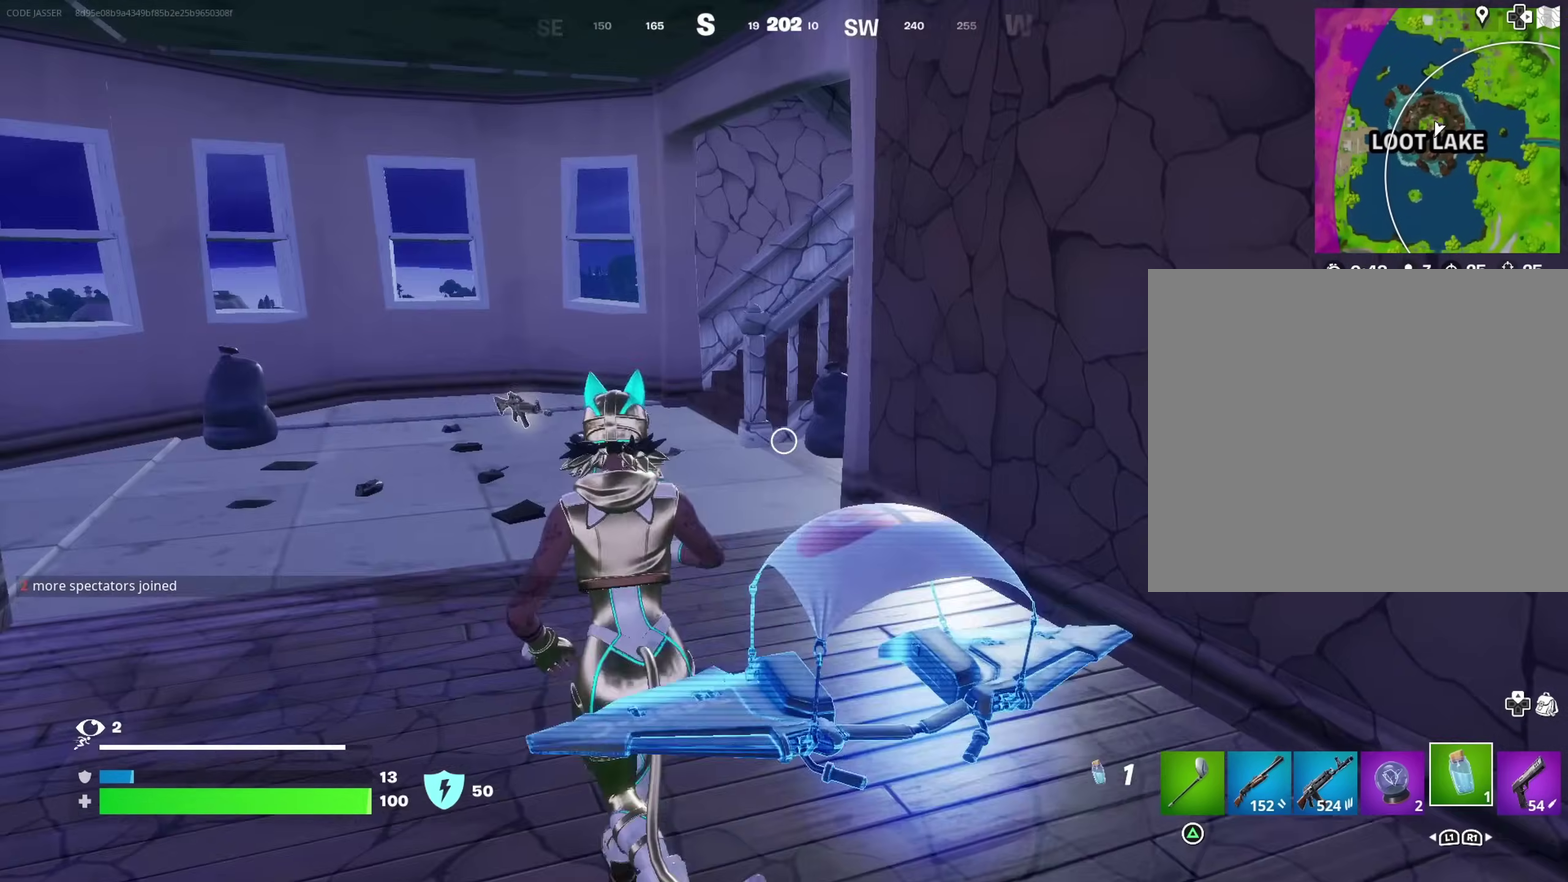
{"dt_ms": 400, "buttons": [], "left_stick": "center", "right_stick": "center", "events": [[33, "right_stick", "right"], [283, "left_stick", "center"], [317, "R2", "down"], [367, "R2", "up"], [400, "right_stick", "center"]]}
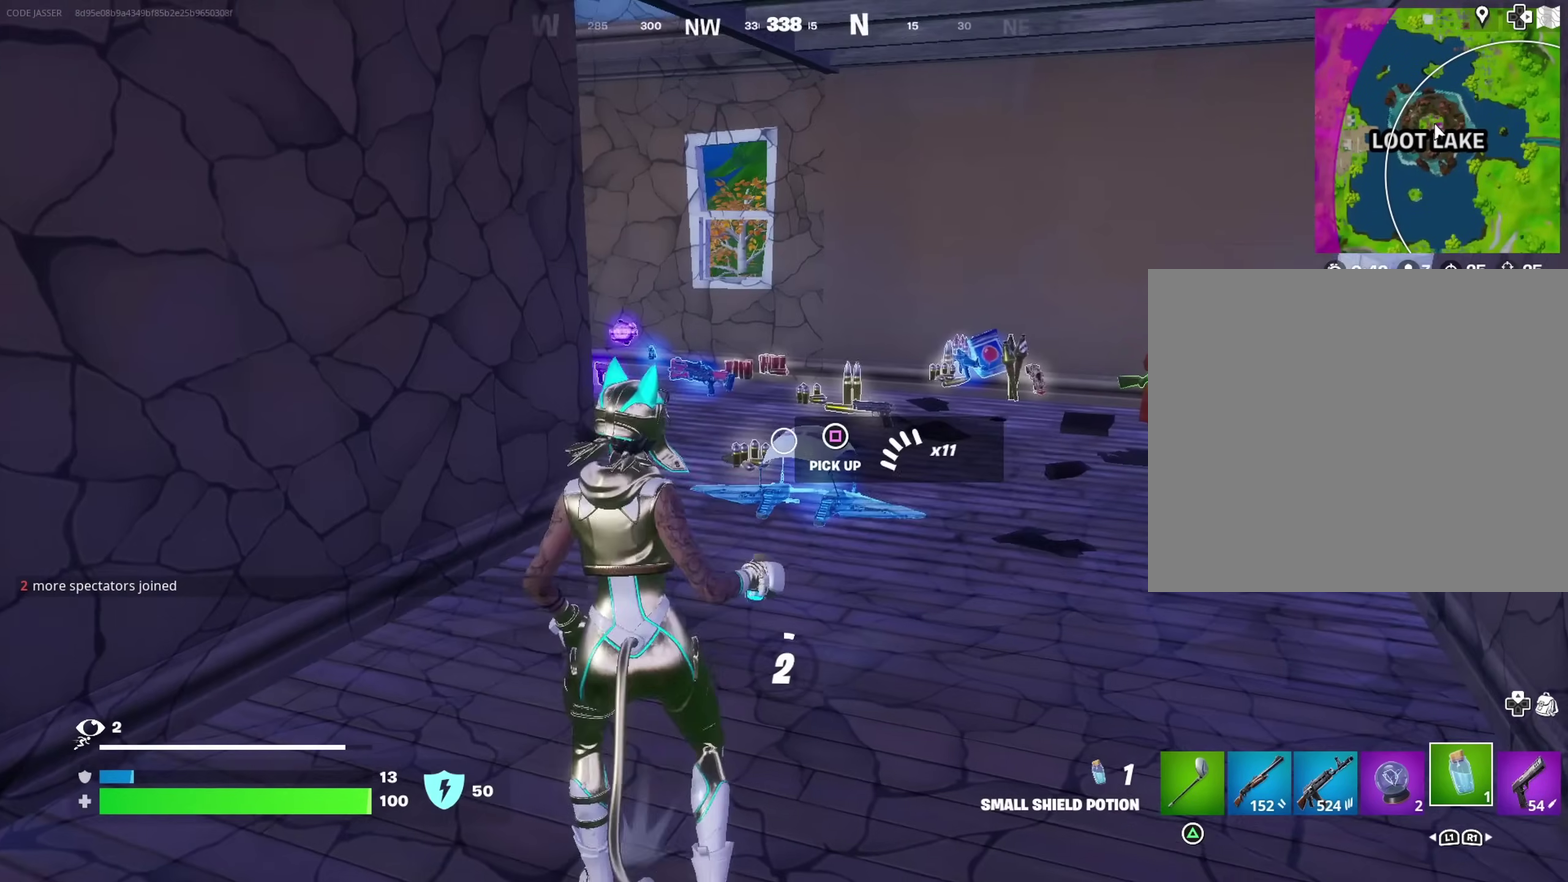
{"dt_ms": 500, "buttons": [], "left_stick": "center", "right_stick": "center"}
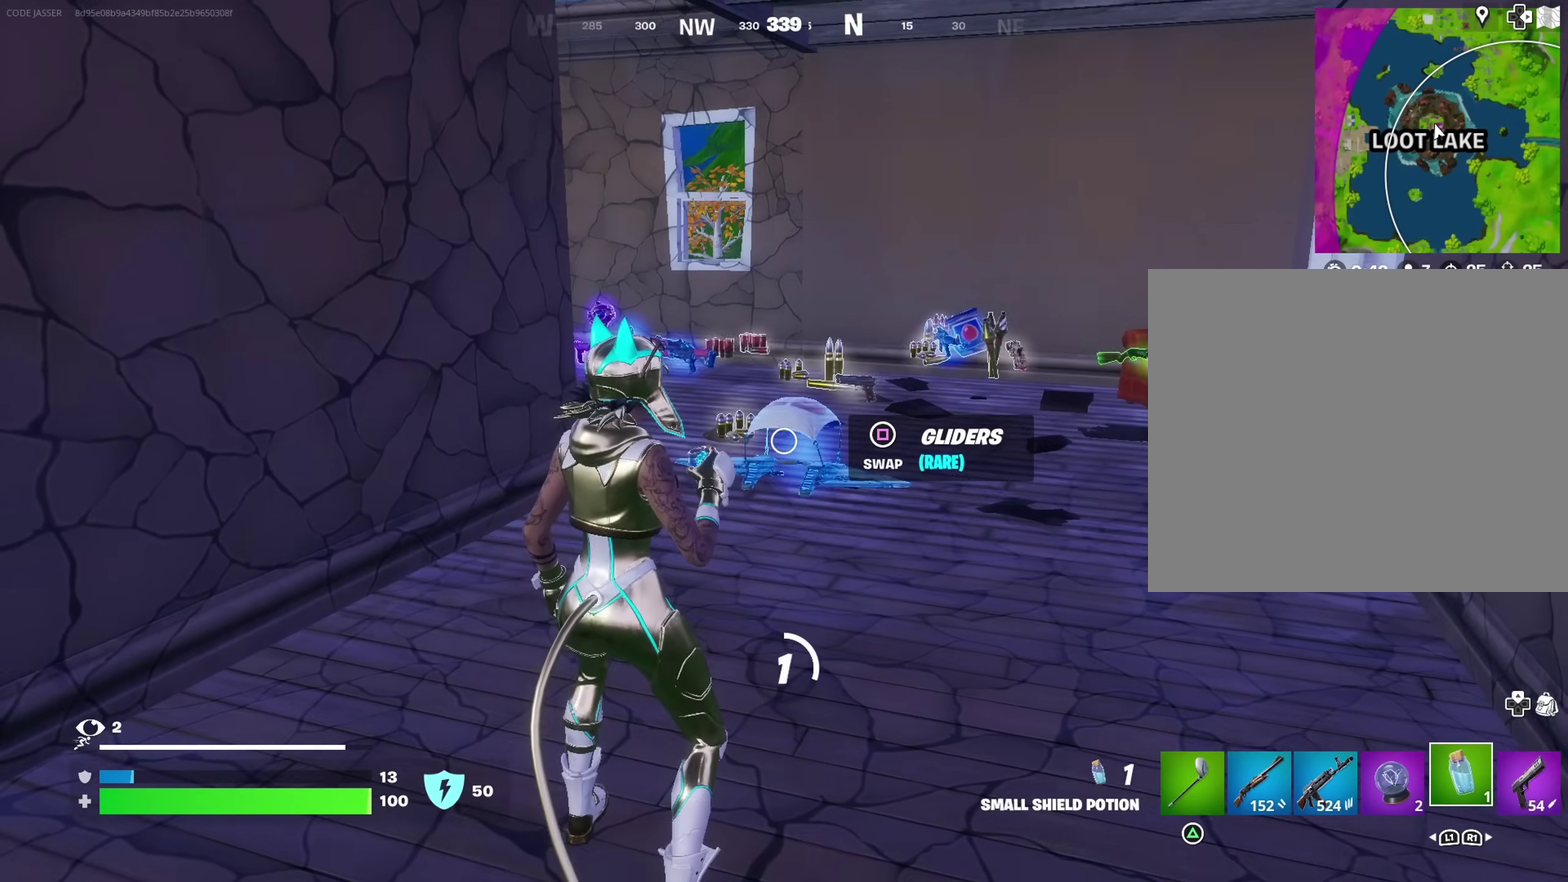
{"dt_ms": 300, "buttons": [], "left_stick": "center", "right_stick": "center"}
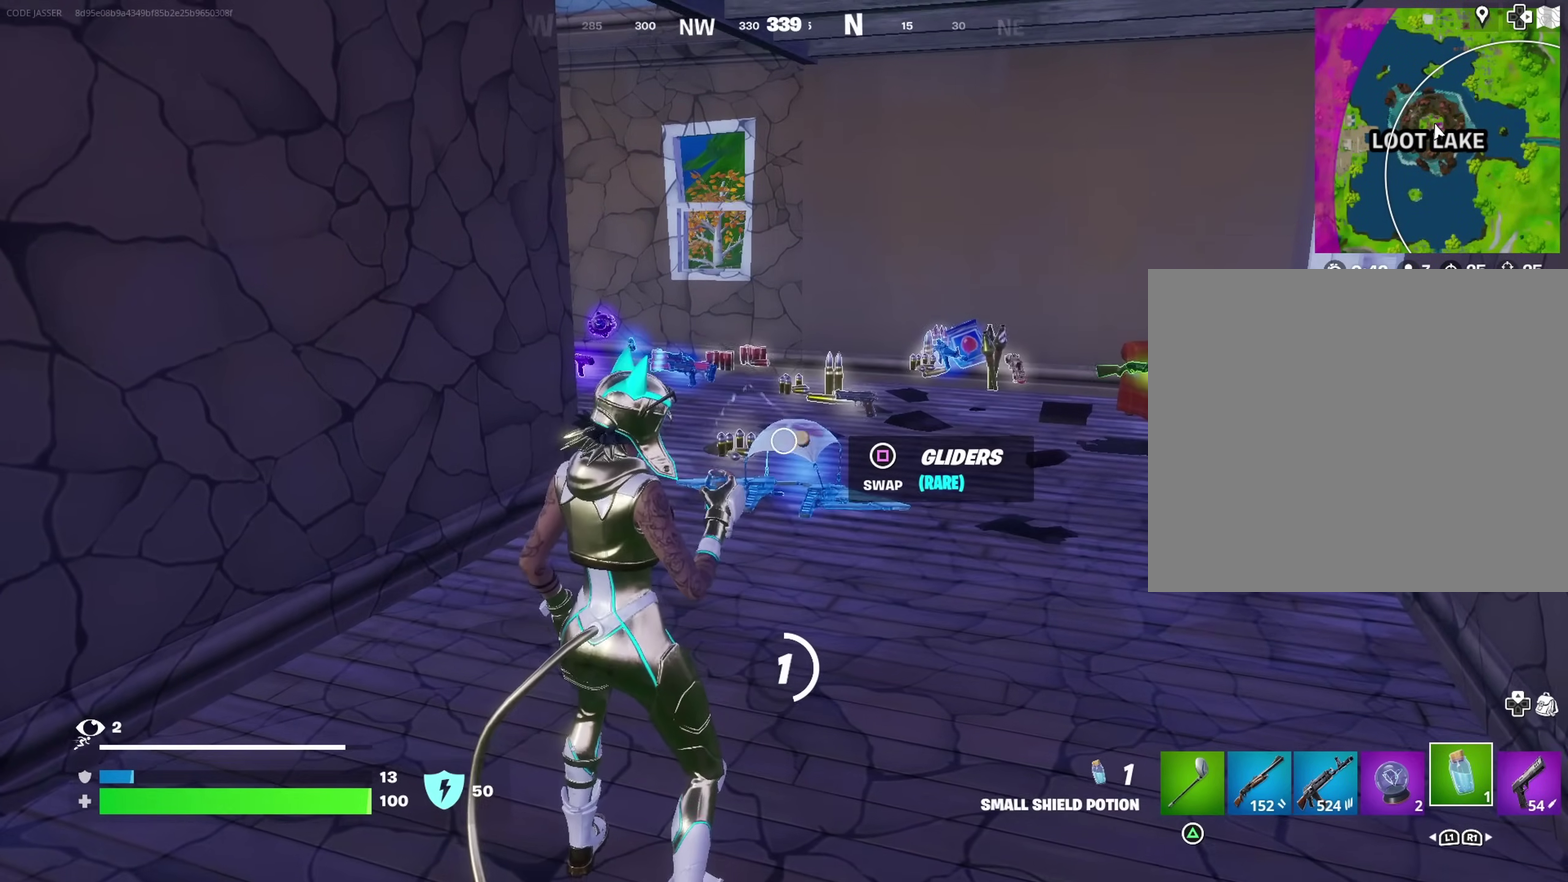
{"dt_ms": 700, "buttons": [], "left_stick": "center", "right_stick": "center", "events": []}
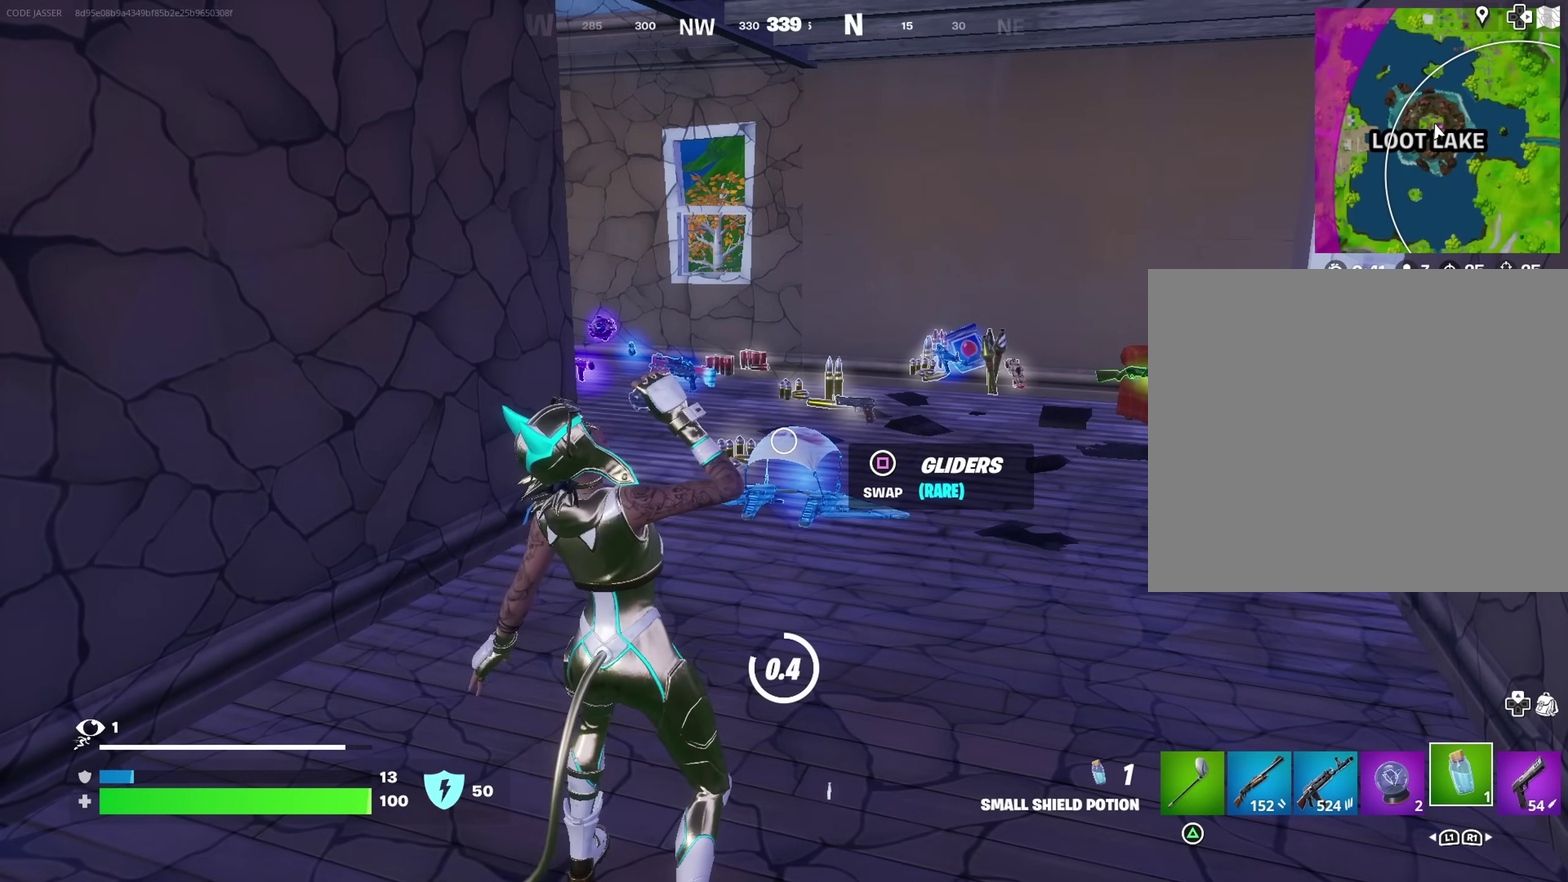
{"dt_ms": 500, "buttons": ["R2"], "left_stick": "center", "right_stick": "center", "events": [[483, "R2", "down"]]}
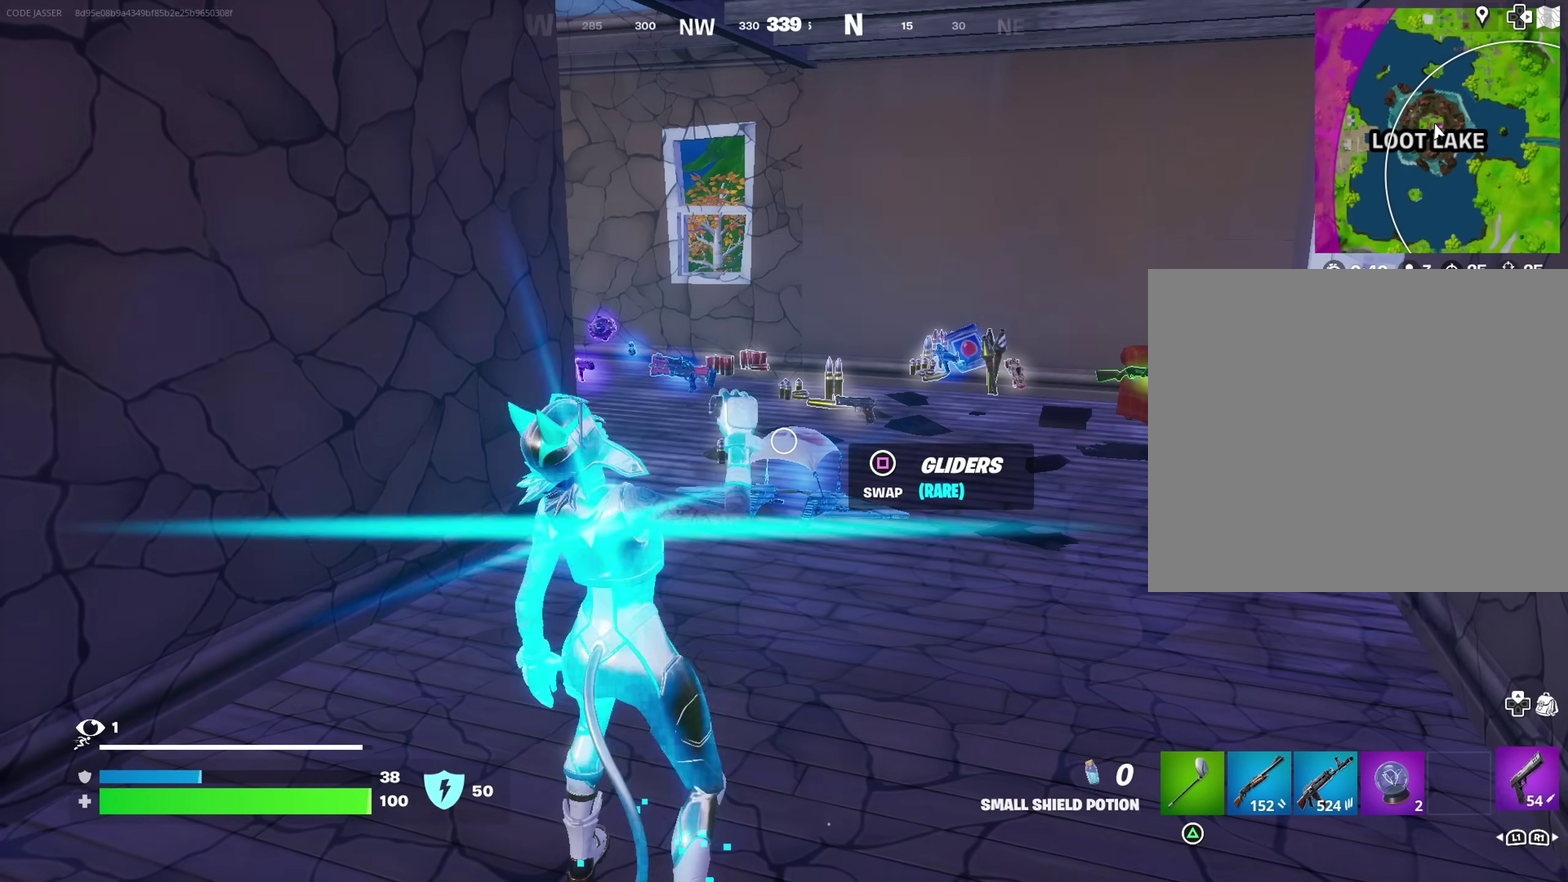
{"dt_ms": 700, "buttons": ["SQUARE"], "left_stick": "up", "right_stick": "center", "events": [[67, "R2", "up"], [150, "R2", "down"], [250, "R2", "up"], [483, "left_stick", "up-right"], [500, "right_stick", "down-right"], [567, "right_stick", "center"], [600, "left_stick", "up"], [650, "SQUARE", "down"]]}
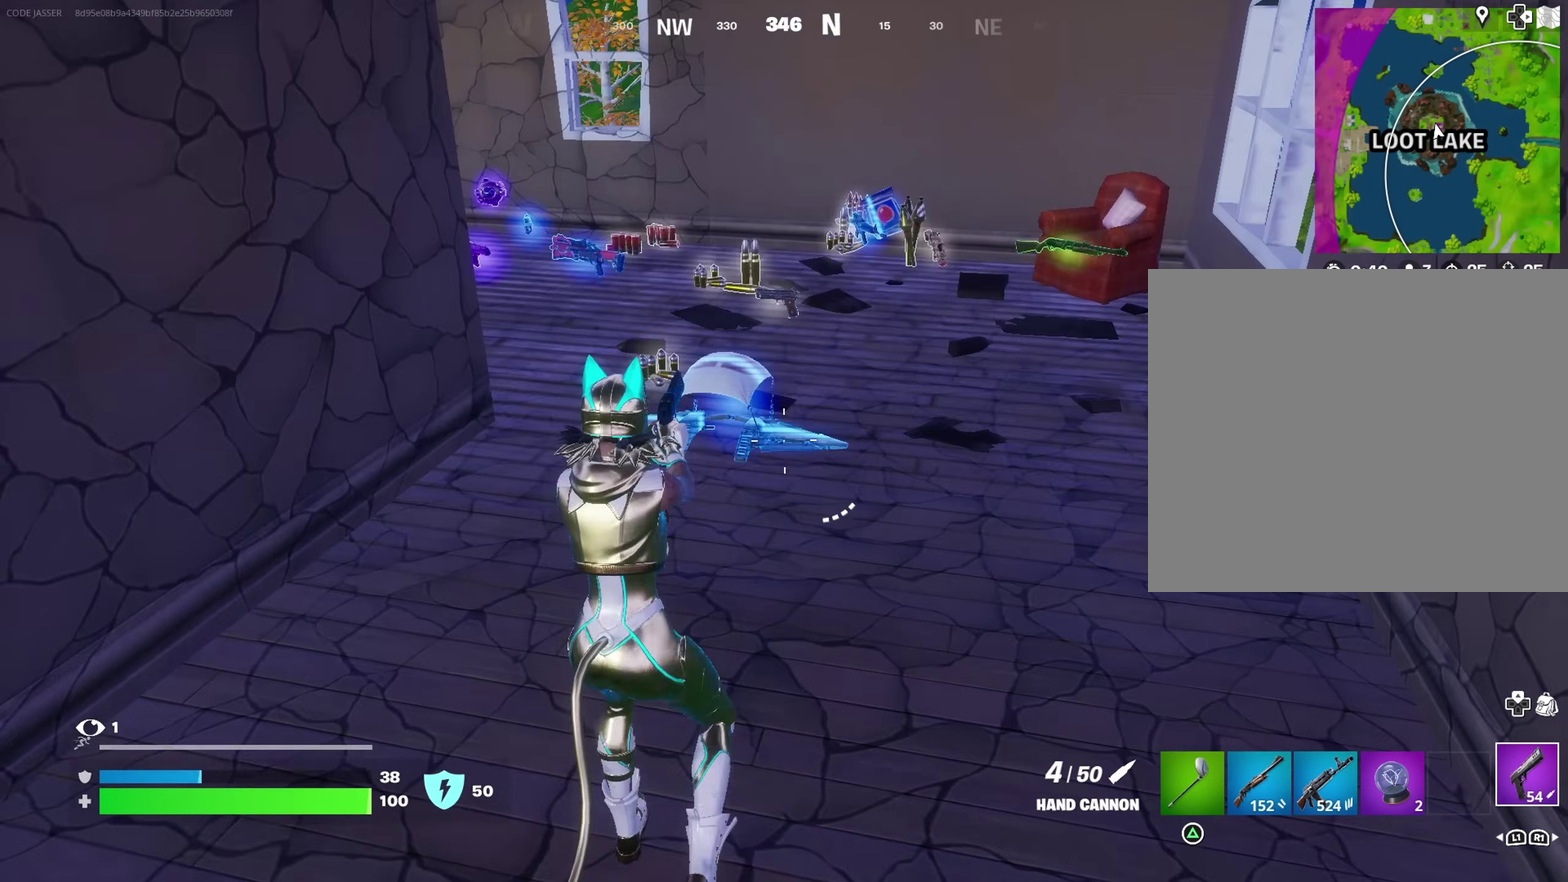
{"dt_ms": 300, "buttons": [], "left_stick": "up-right", "right_stick": "left", "events": [[17, "SQUARE", "up"], [117, "TRIANGLE", "down"], [183, "TRIANGLE", "up"], [233, "left_stick", "up-right"], [300, "right_stick", "left"]]}
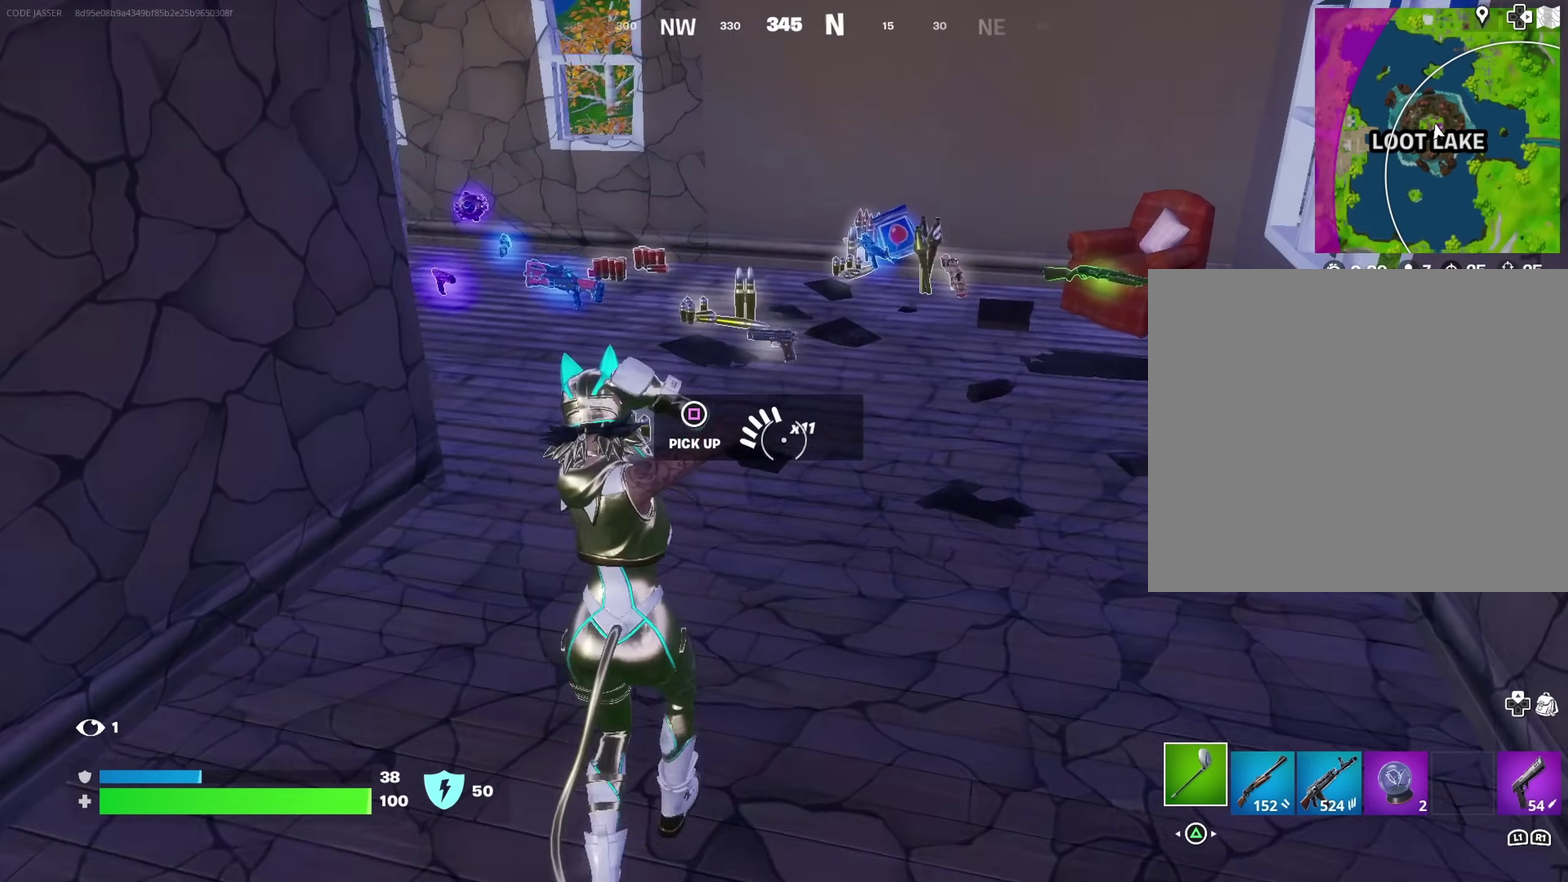
{"dt_ms": 700, "buttons": [], "left_stick": "up-right", "right_stick": "center", "events": [[33, "left_stick", "right"], [150, "right_stick", "center"], [383, "right_stick", "left"], [467, "right_stick", "center"], [633, "left_stick", "up-right"]]}
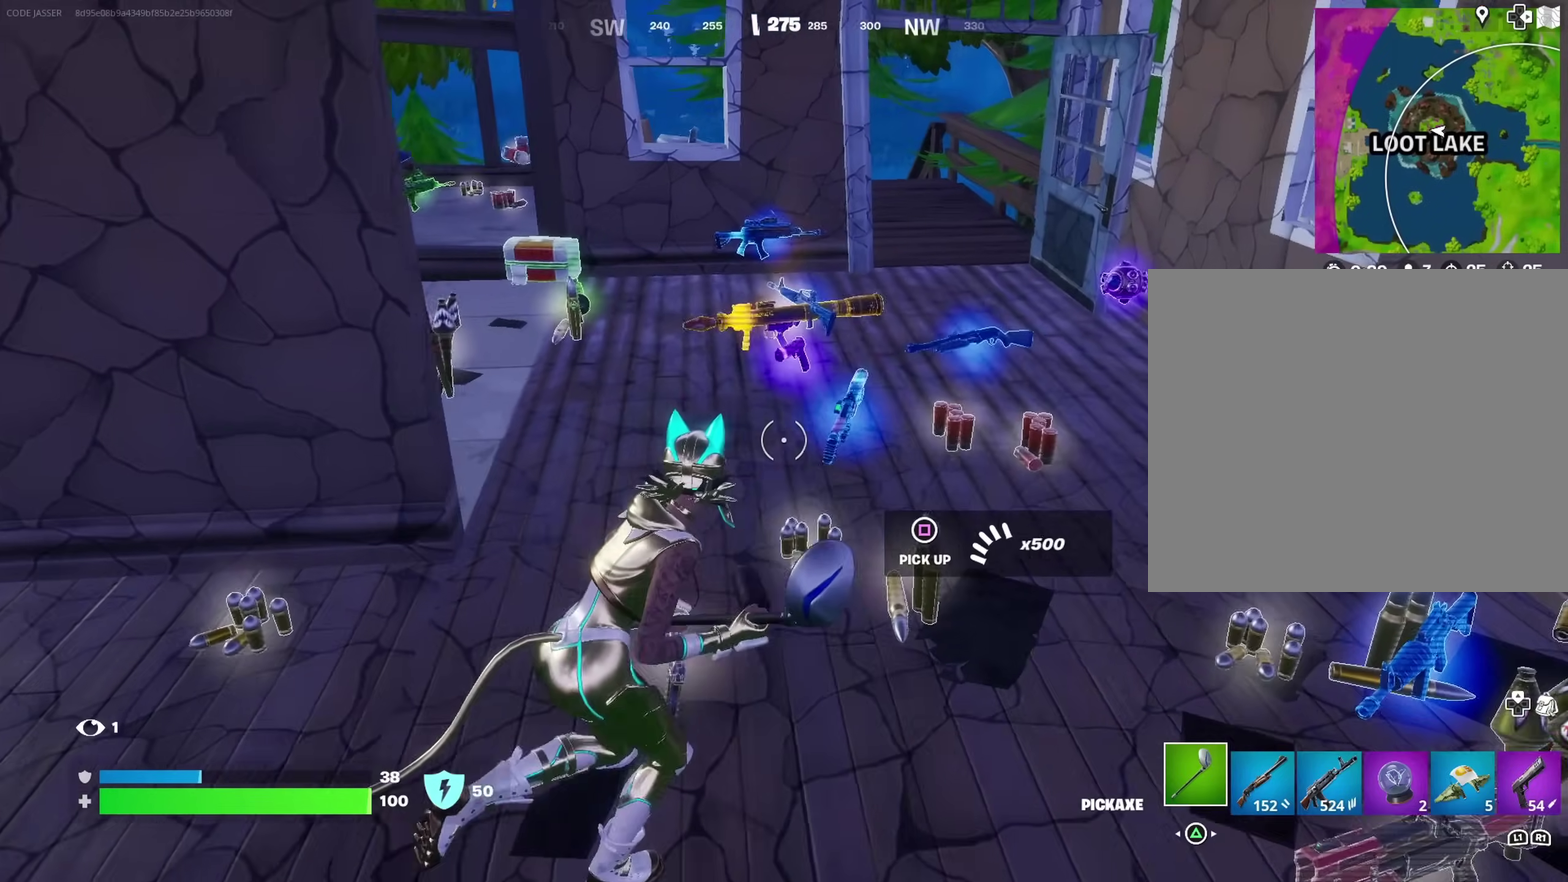
{"dt_ms": 300, "buttons": [], "left_stick": "up", "right_stick": "center", "events": [[283, "left_stick", "up"]]}